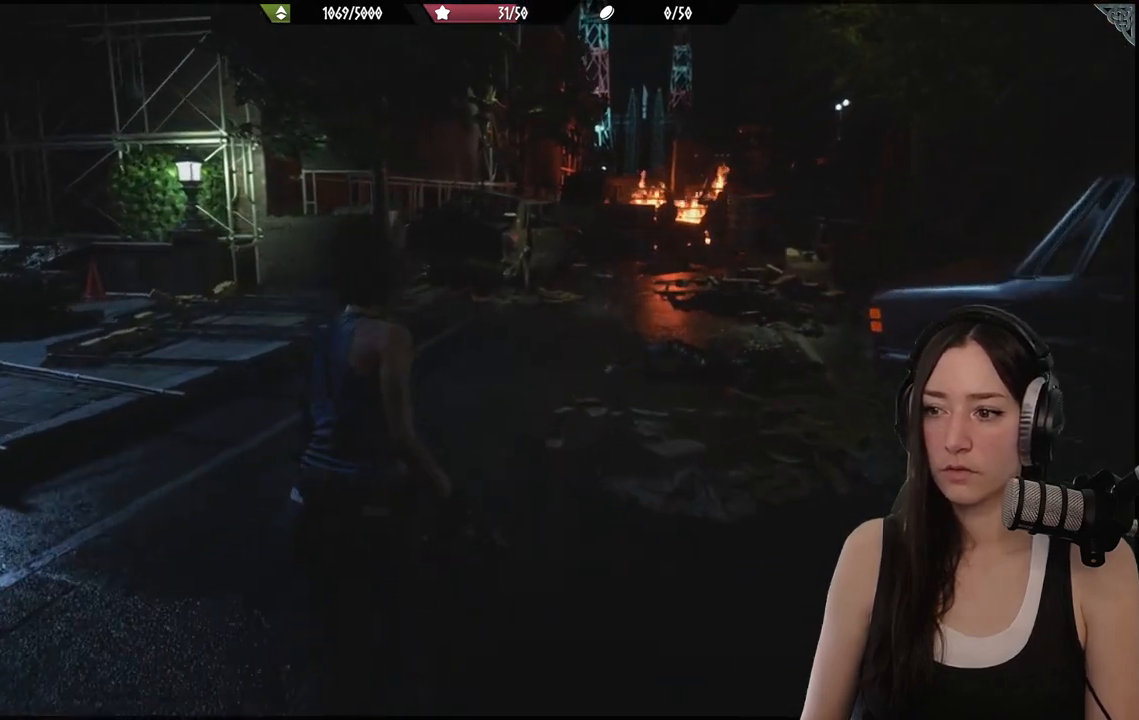
Gameplay with a controller (Xbox layout); each line is a JSON object with the inputs held at the frame after it (dt_ms = milliseconds from this image to that frame). "events" lists button and stick changes between this image and that frame as [ms after this image, input, new state], when the widget could be followed in between.
{"dt_ms": 500, "buttons": [], "left_stick": "up", "right_stick": "center", "events": []}
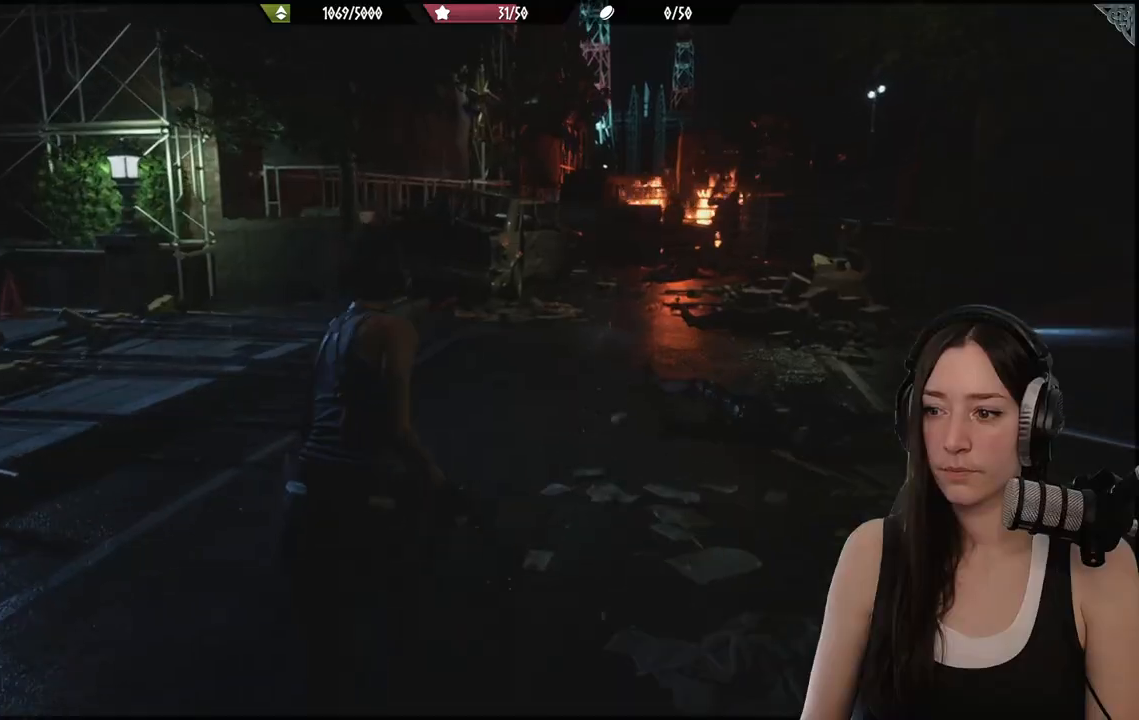
{"dt_ms": 500, "buttons": [], "left_stick": "up", "right_stick": "center", "events": [[200, "right_stick", "left"], [433, "right_stick", "center"]]}
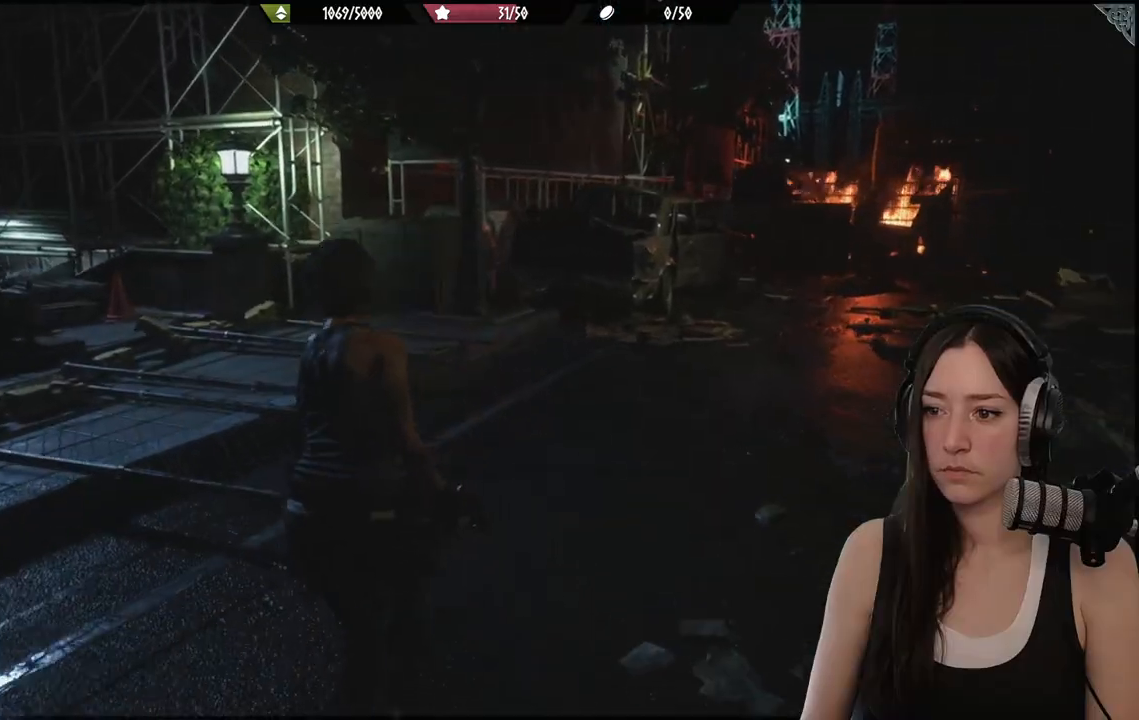
{"dt_ms": 500, "buttons": [], "left_stick": "up", "right_stick": "right", "events": [[200, "right_stick", "right"]]}
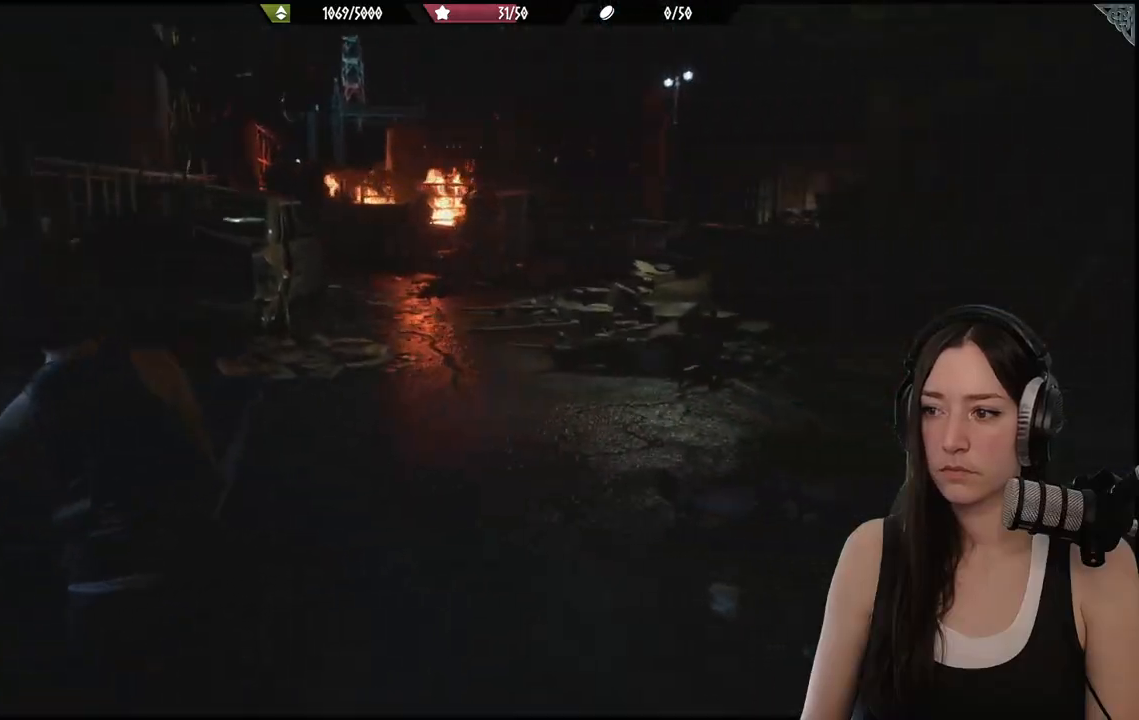
{"dt_ms": 500, "buttons": [], "left_stick": "up", "right_stick": "center", "events": [[333, "right_stick", "center"]]}
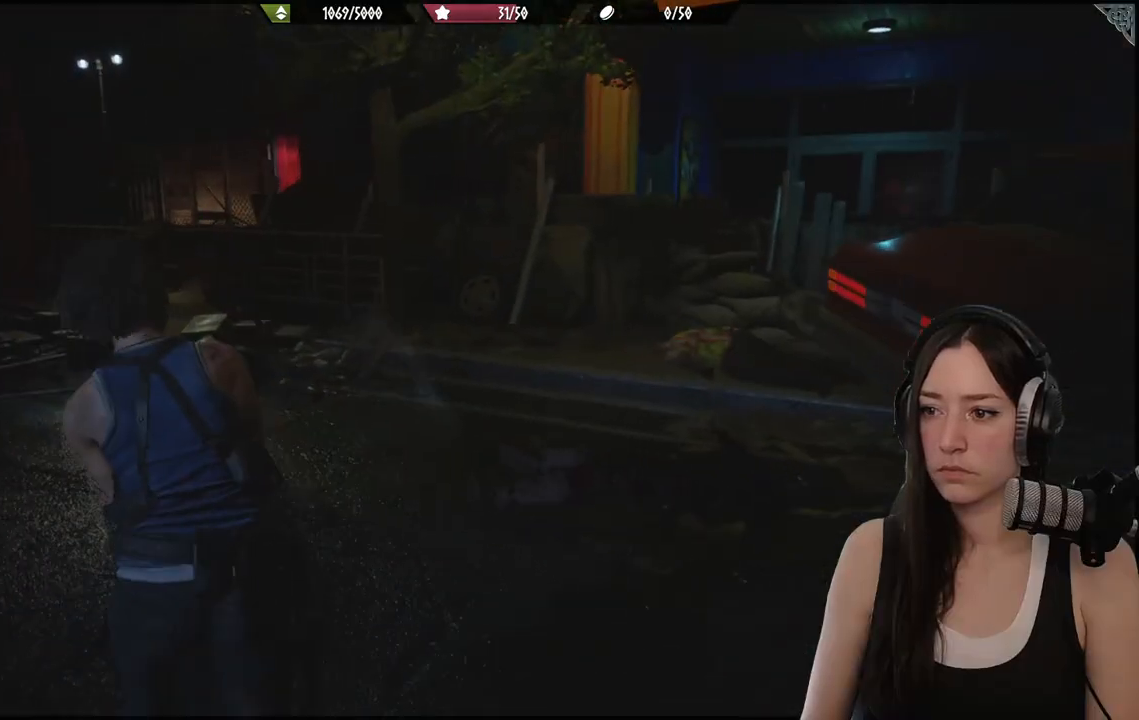
{"dt_ms": 500, "buttons": [], "left_stick": "up-left", "right_stick": "center", "events": [[283, "left_stick", "up-left"]]}
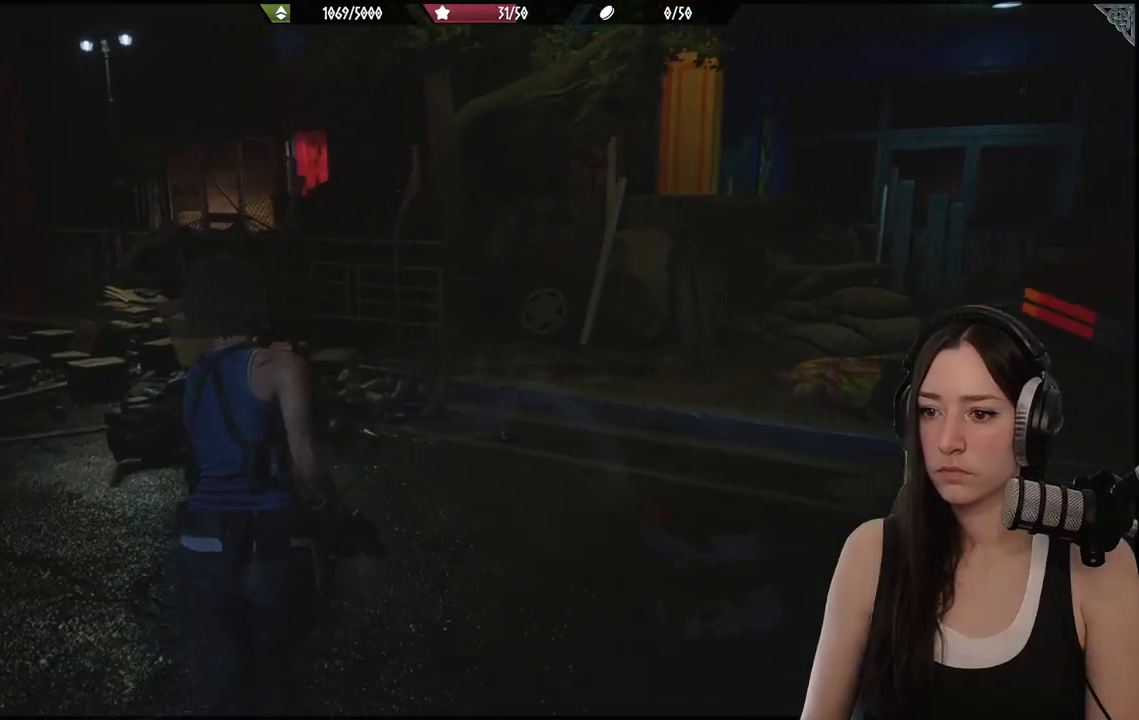
{"dt_ms": 500, "buttons": [], "left_stick": "up-left", "right_stick": "left", "events": [[100, "right_stick", "left"]]}
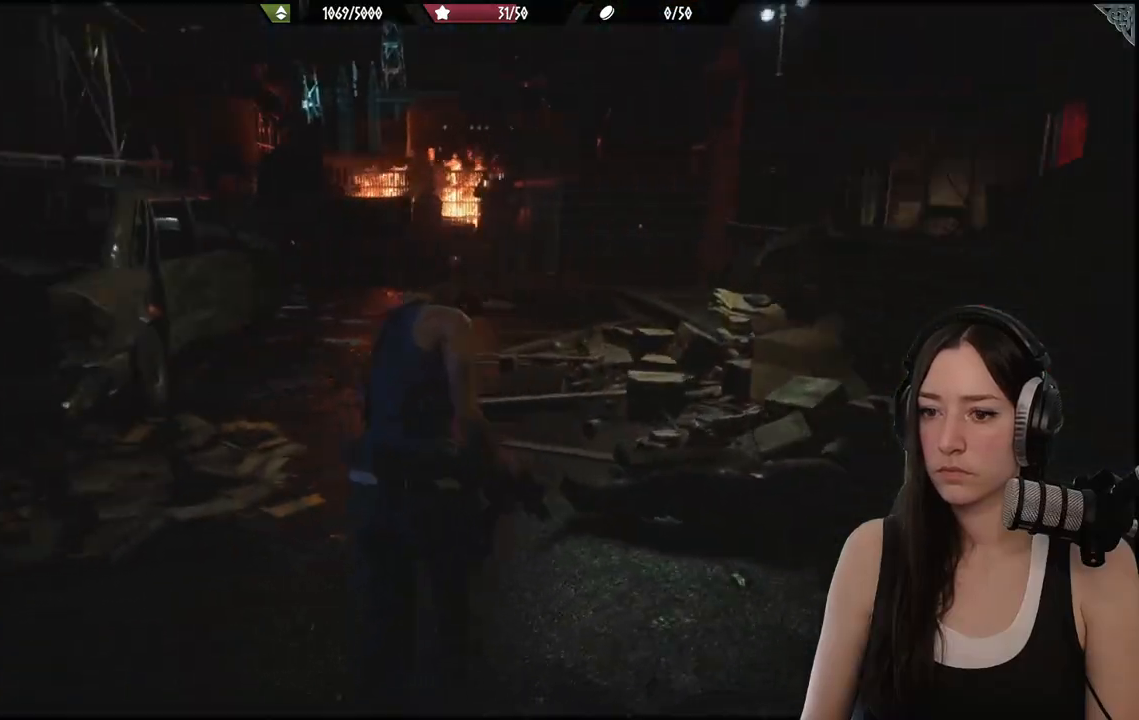
{"dt_ms": 500, "buttons": [], "left_stick": "up", "right_stick": "center", "events": [[133, "right_stick", "center"], [250, "left_stick", "up"]]}
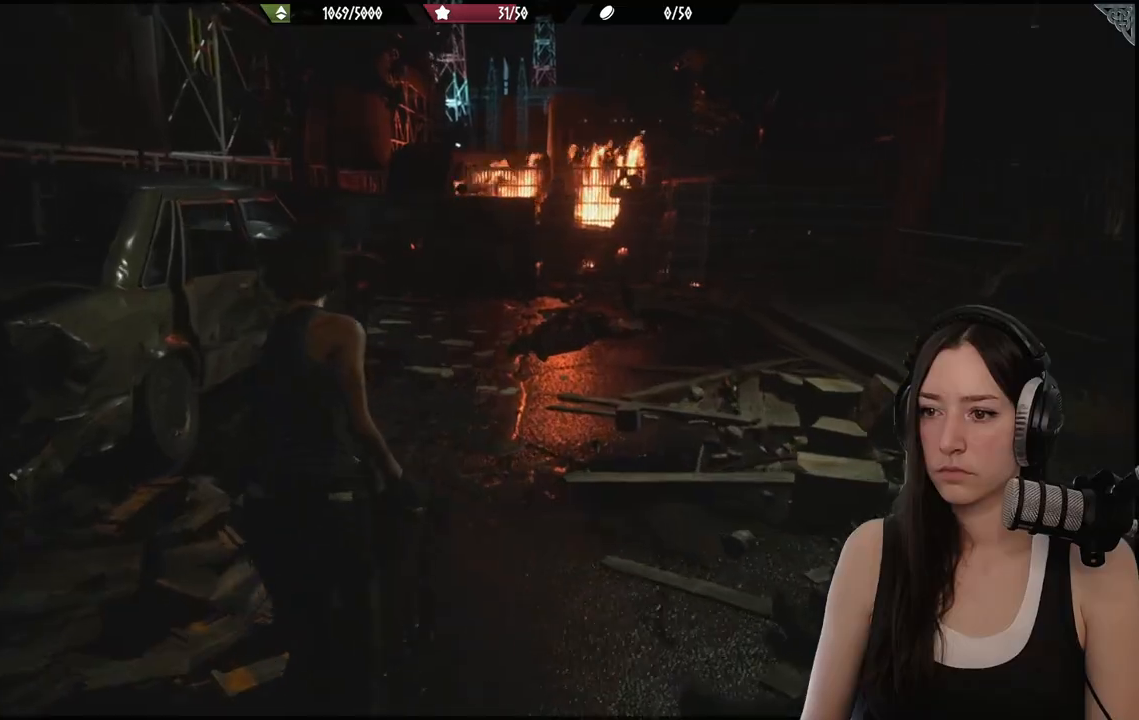
{"dt_ms": 500, "buttons": [], "left_stick": "up", "right_stick": "right", "events": [[50, "right_stick", "down-right"], [300, "right_stick", "right"]]}
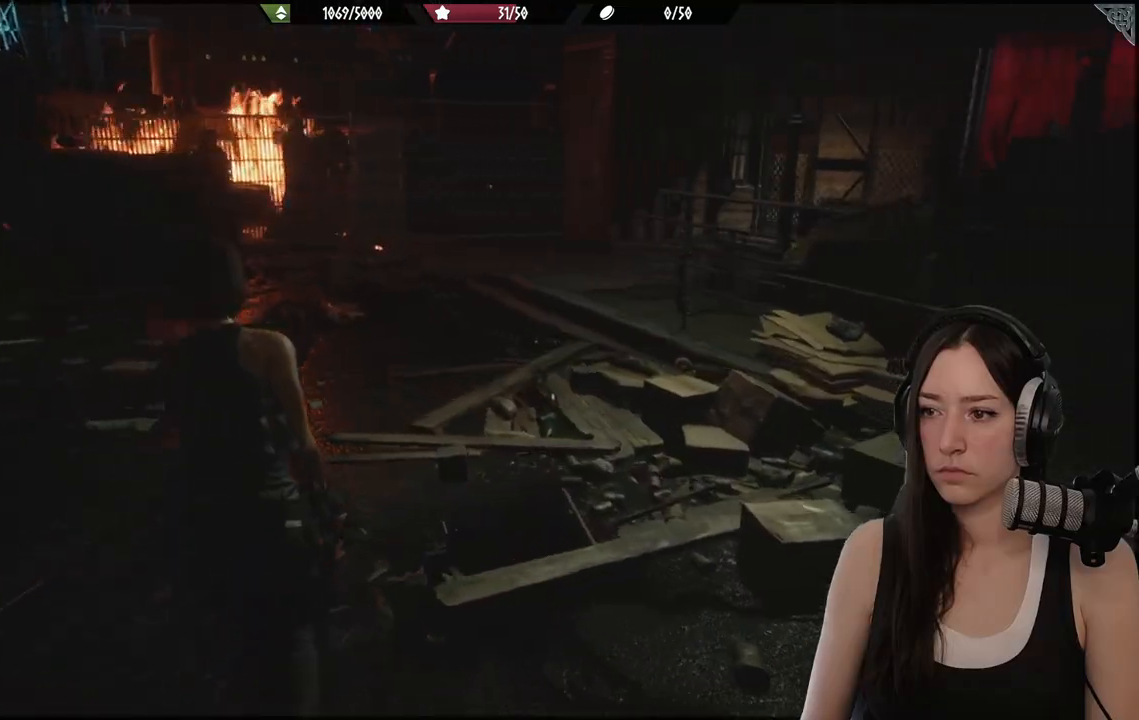
{"dt_ms": 500, "buttons": [], "left_stick": "up", "right_stick": "center", "events": [[233, "right_stick", "center"]]}
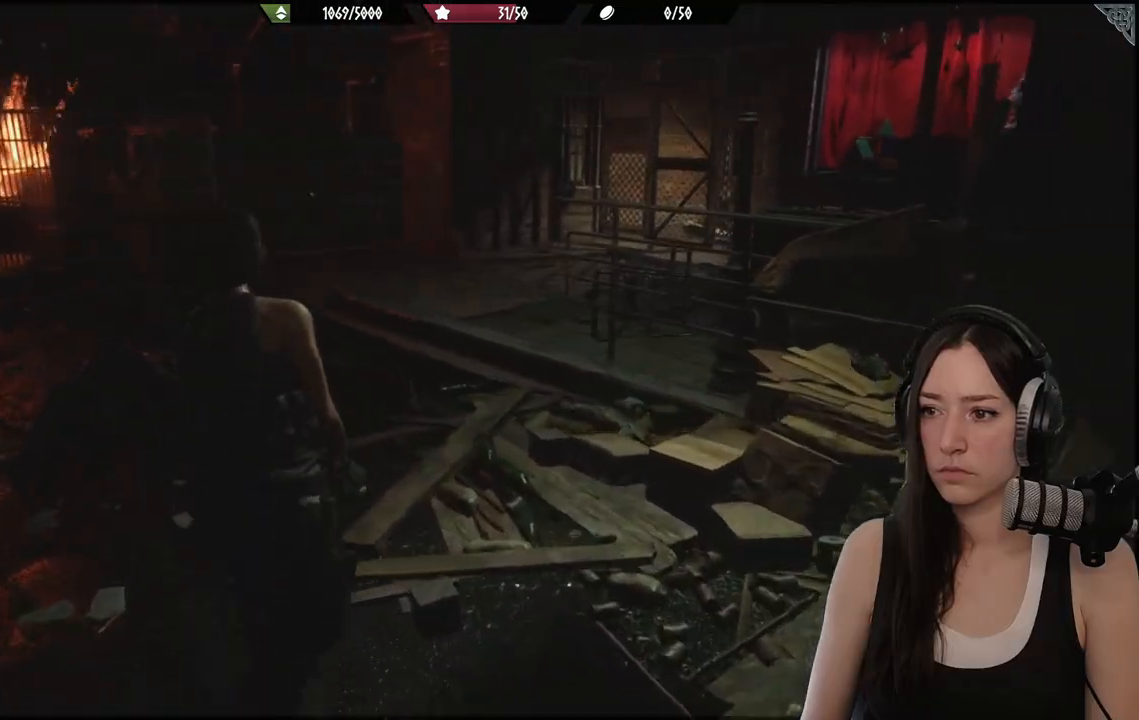
{"dt_ms": 500, "buttons": [], "left_stick": "left", "right_stick": "left", "events": [[117, "left_stick", "center"], [467, "right_stick", "left"], [500, "left_stick", "left"]]}
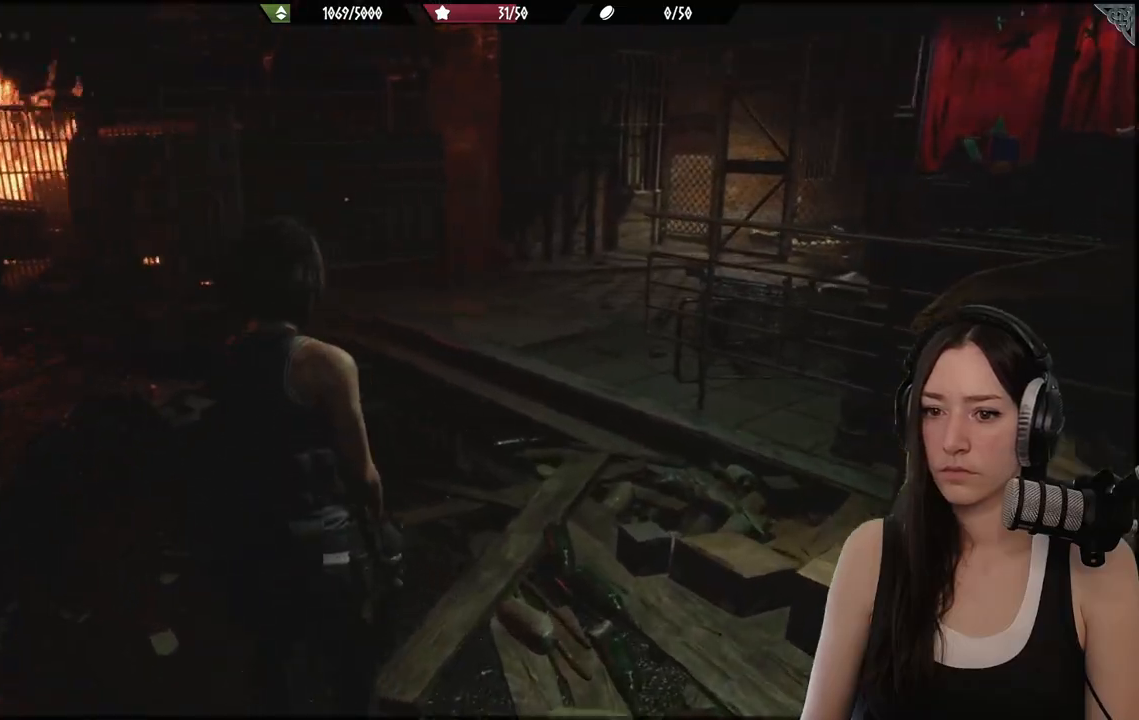
{"dt_ms": 500, "buttons": [], "left_stick": "up-left", "right_stick": "left", "events": [[433, "left_stick", "up-left"]]}
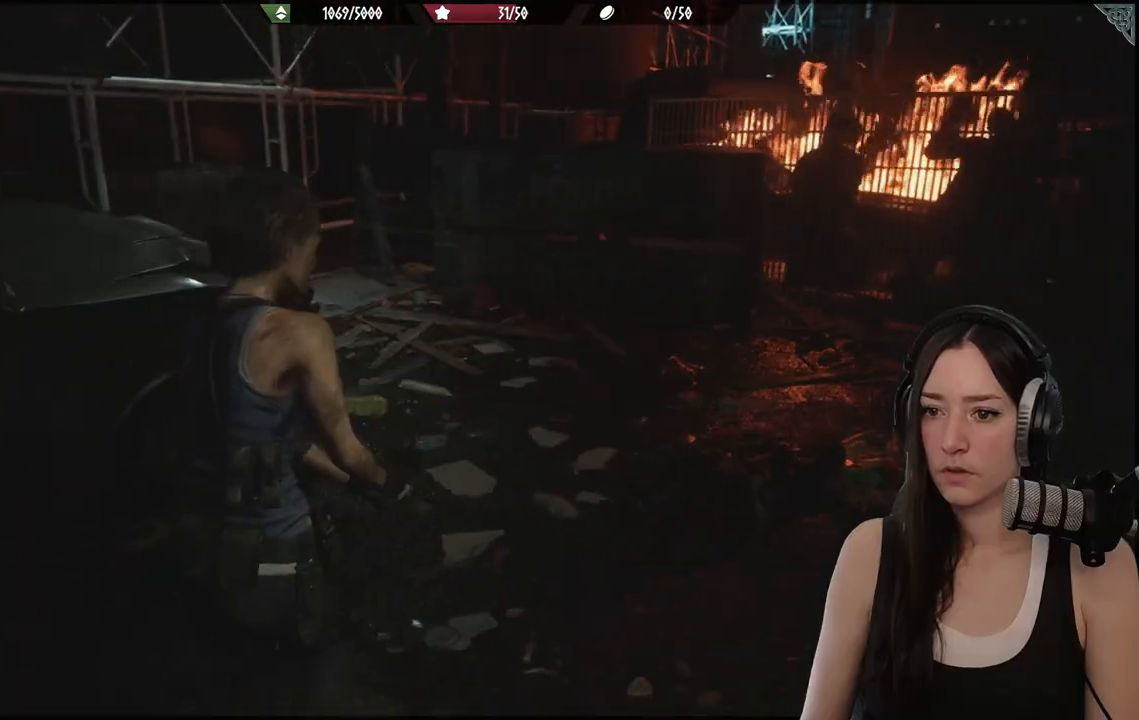
{"dt_ms": 500, "buttons": [], "left_stick": "up-left", "right_stick": "center", "events": [[33, "right_stick", "center"], [233, "left_stick", "center"], [350, "left_stick", "up-left"]]}
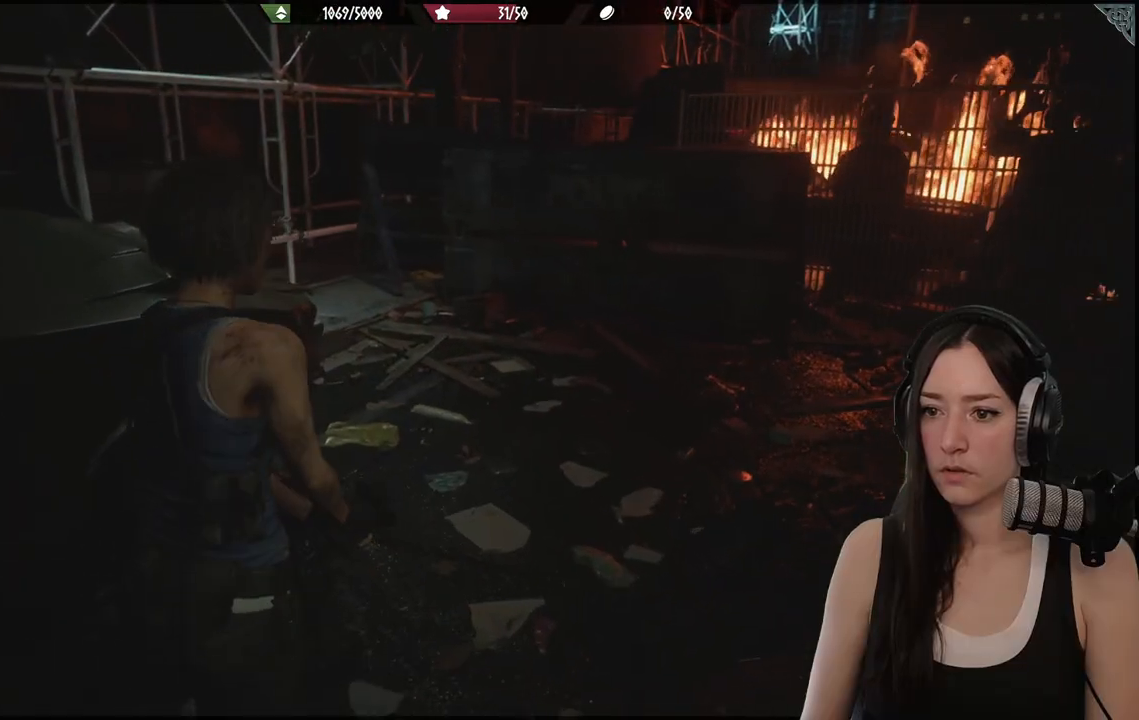
{"dt_ms": 500, "buttons": [], "left_stick": "down", "right_stick": "right", "events": [[100, "left_stick", "up"], [367, "left_stick", "center"], [433, "left_stick", "down"], [483, "right_stick", "right"]]}
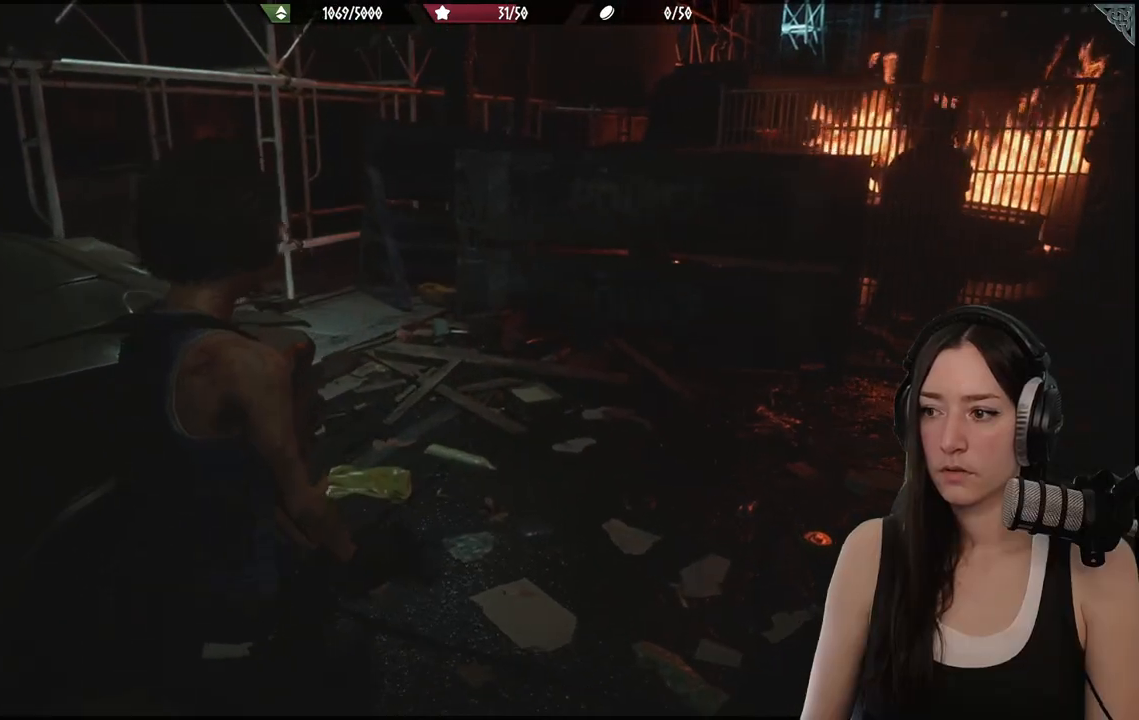
{"dt_ms": 500, "buttons": [], "left_stick": "right", "right_stick": "right", "events": [[467, "left_stick", "right"]]}
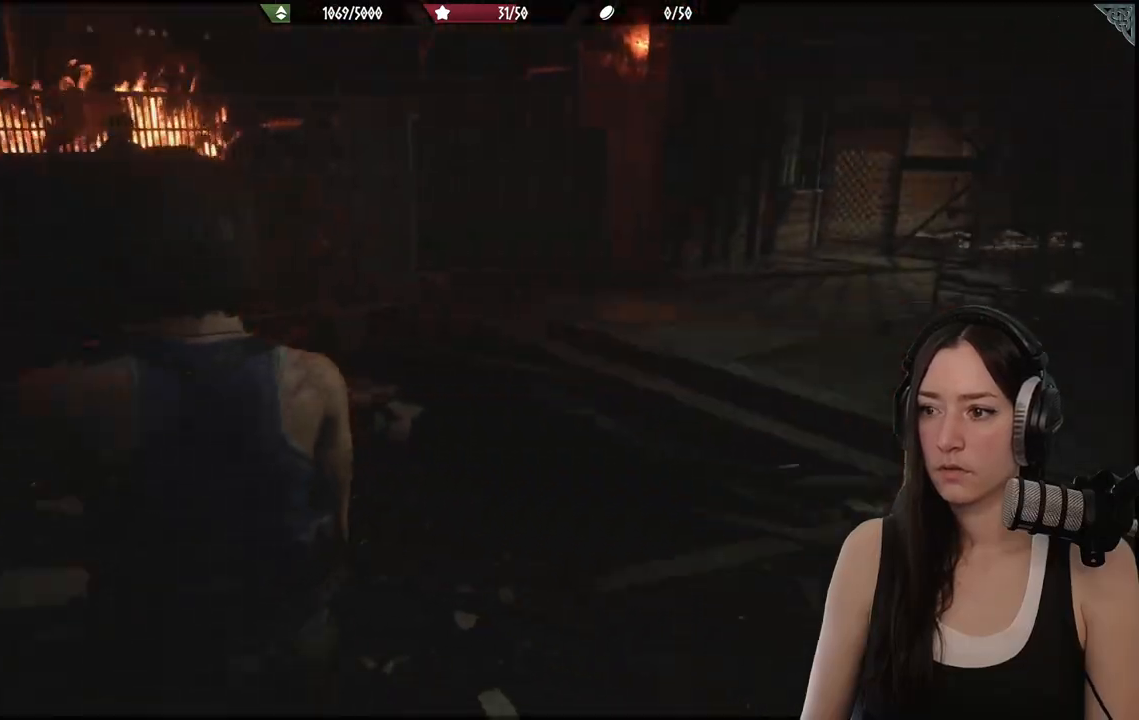
{"dt_ms": 1000, "buttons": [], "left_stick": "center", "right_stick": "center"}
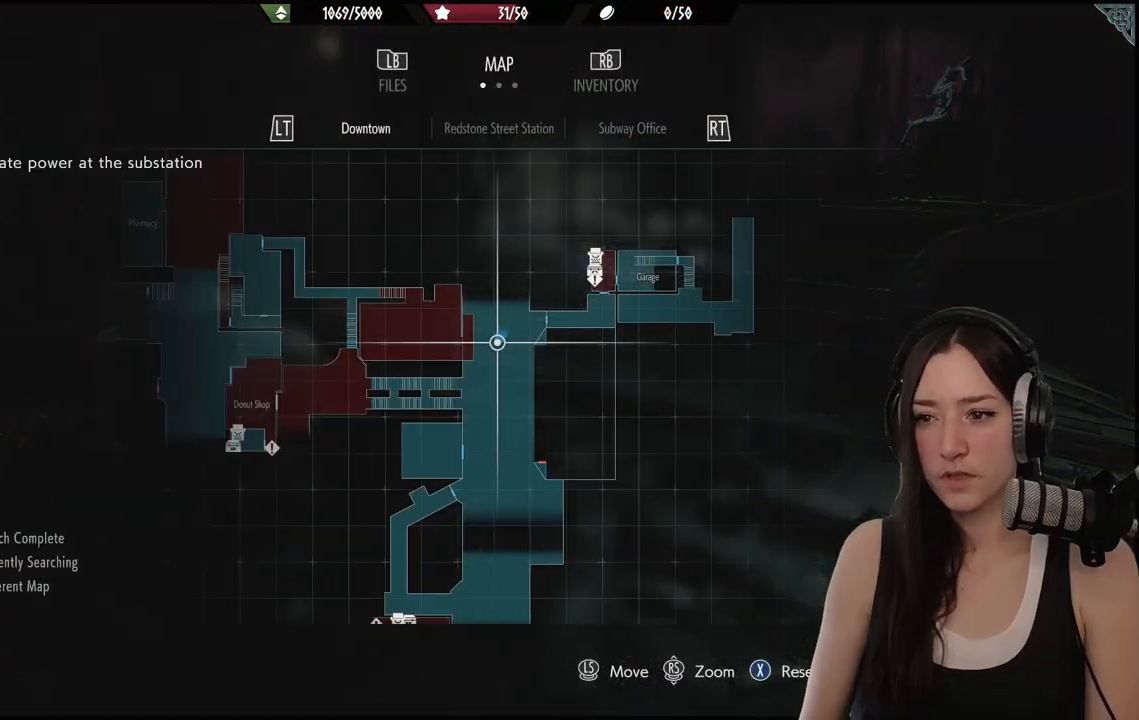
{"dt_ms": 500, "buttons": [], "left_stick": "right", "right_stick": "center", "events": [[150, "left_stick", "up-right"], [350, "left_stick", "right"]]}
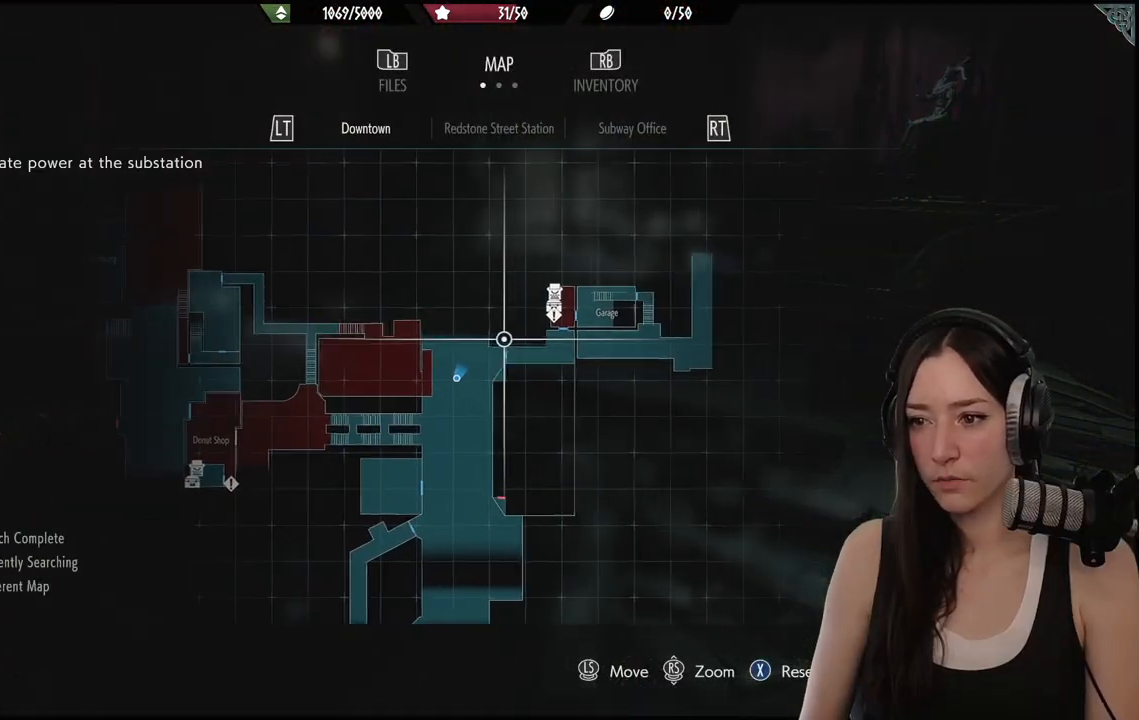
{"dt_ms": 500, "buttons": [], "left_stick": "up-right", "right_stick": "center", "events": [[300, "left_stick", "up-right"]]}
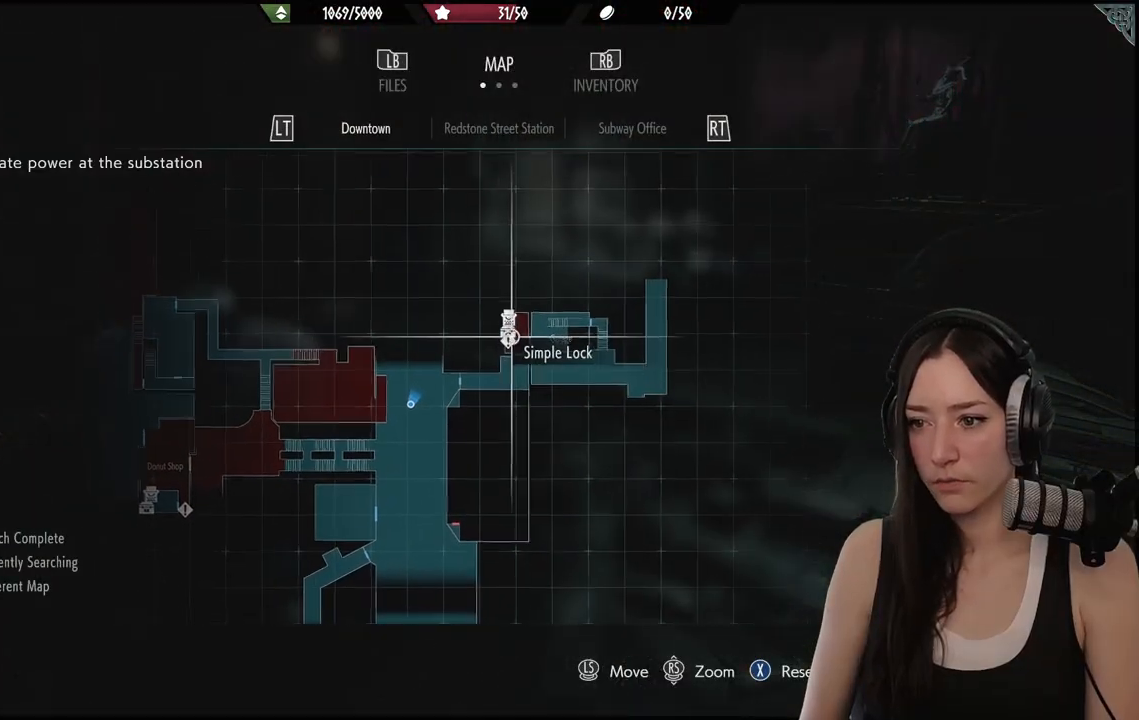
{"dt_ms": 500, "buttons": [], "left_stick": "center", "right_stick": "center", "events": [[83, "left_stick", "center"]]}
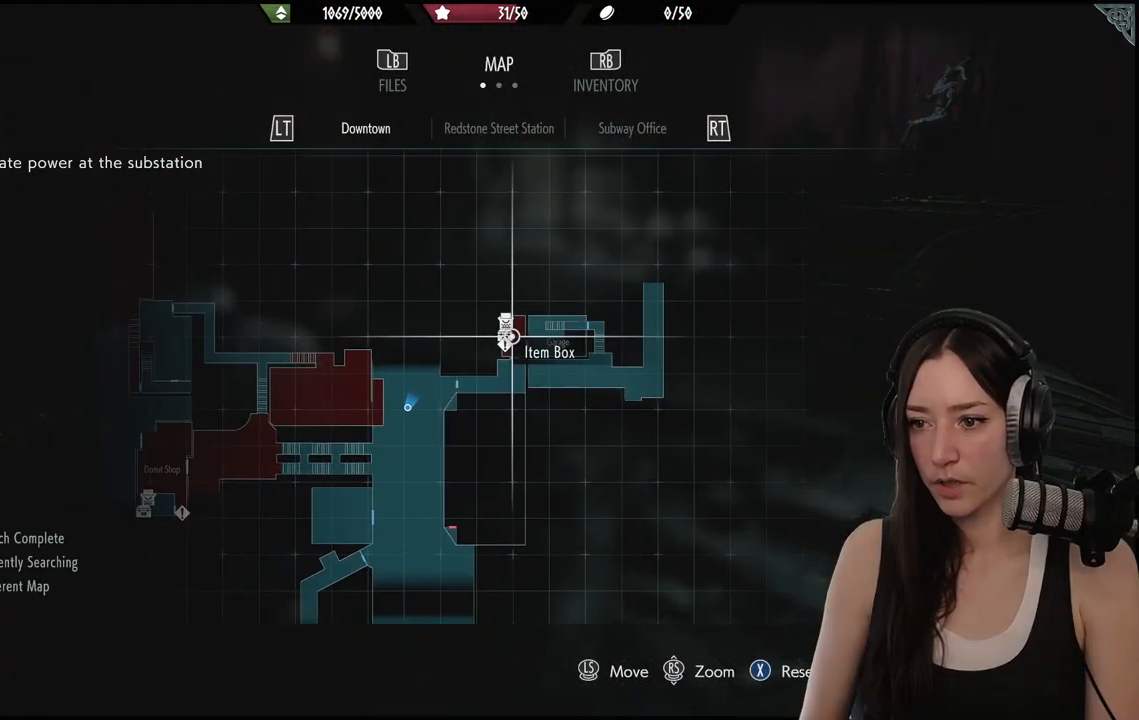
{"dt_ms": 500, "buttons": [], "left_stick": "down", "right_stick": "center", "events": [[367, "left_stick", "down-right"], [417, "left_stick", "down"]]}
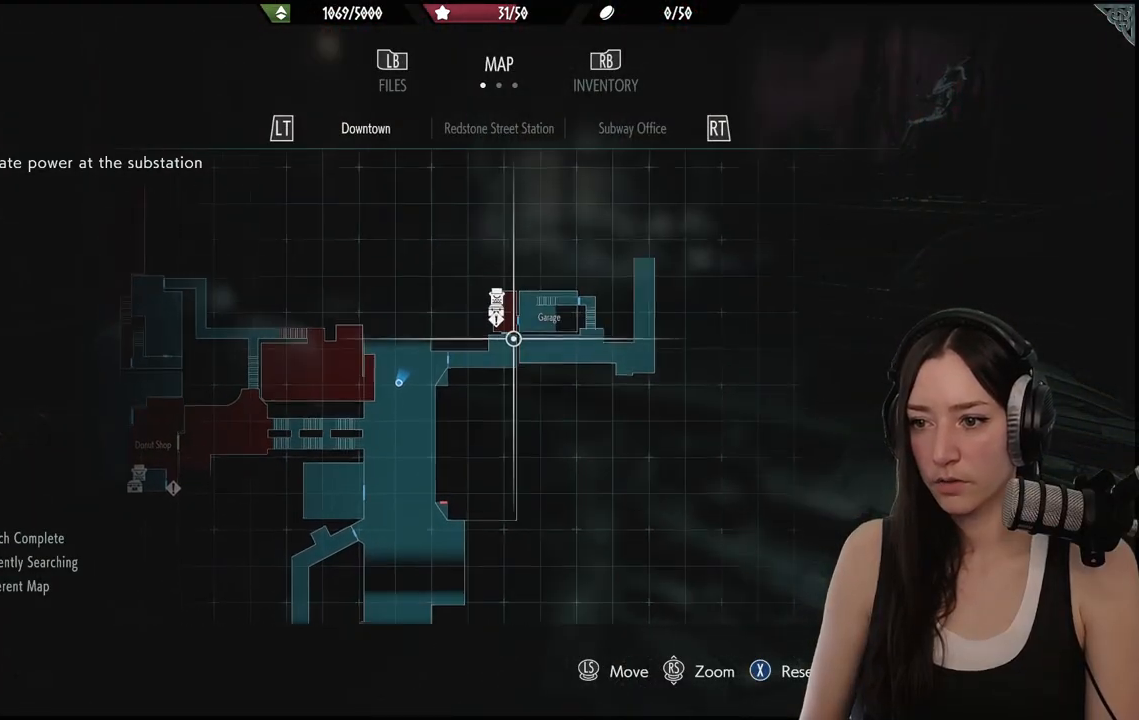
{"dt_ms": 500, "buttons": [], "left_stick": "center", "right_stick": "center", "events": [[100, "left_stick", "down-left"], [500, "left_stick", "center"]]}
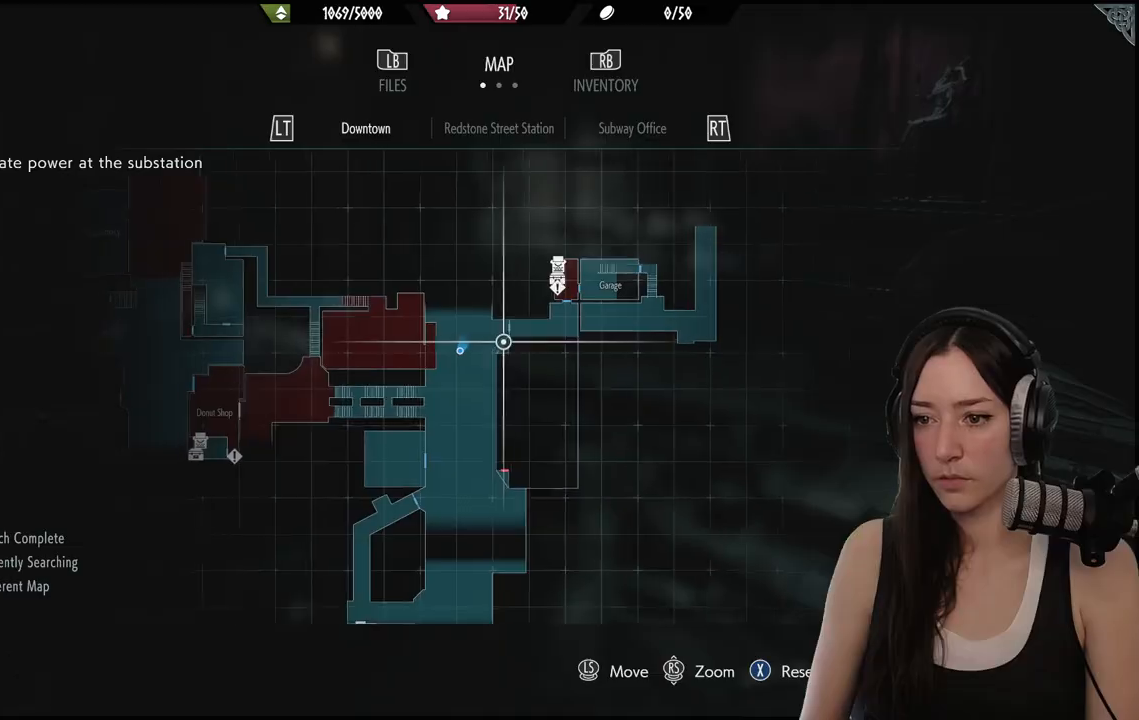
{"dt_ms": 500, "buttons": [], "left_stick": "center", "right_stick": "center", "events": []}
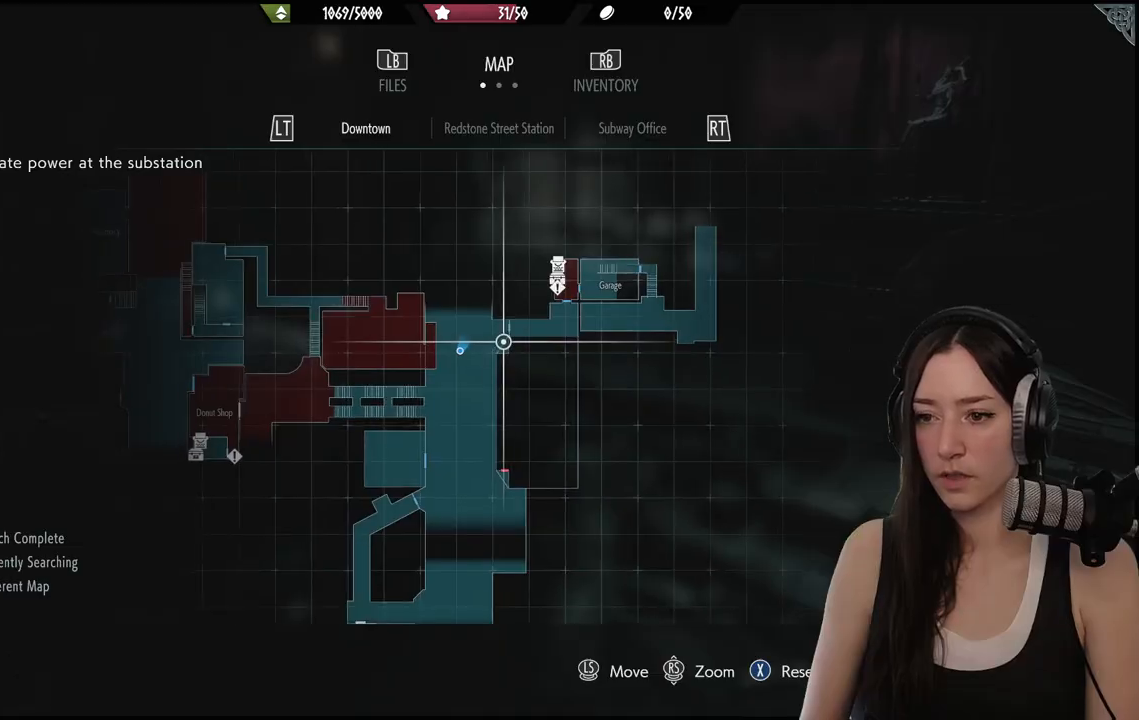
{"dt_ms": 500, "buttons": ["B"], "left_stick": "center", "right_stick": "center", "events": [[483, "B", "down"]]}
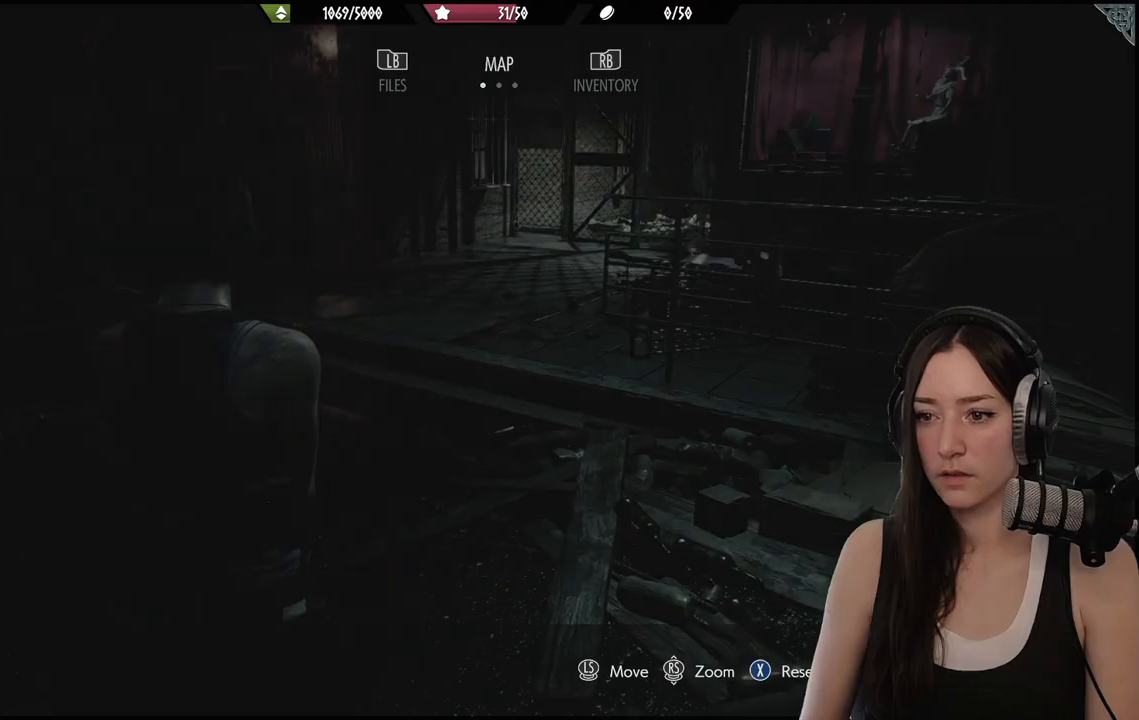
{"dt_ms": 500, "buttons": ["L3"], "left_stick": "up", "right_stick": "left", "events": [[50, "B", "up"], [100, "left_stick", "up-right"], [350, "right_stick", "left"], [483, "L3", "down"], [483, "left_stick", "up"]]}
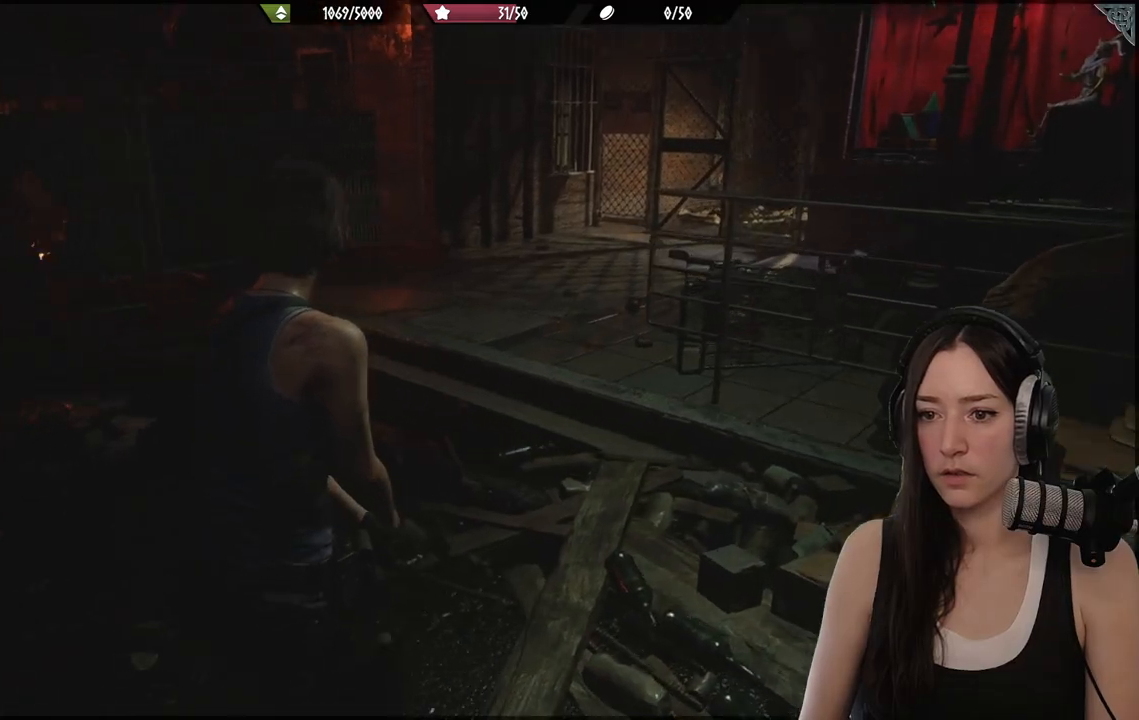
{"dt_ms": 500, "buttons": [], "left_stick": "up-right", "right_stick": "center", "events": [[117, "L3", "up"], [183, "right_stick", "center"], [233, "left_stick", "up-right"]]}
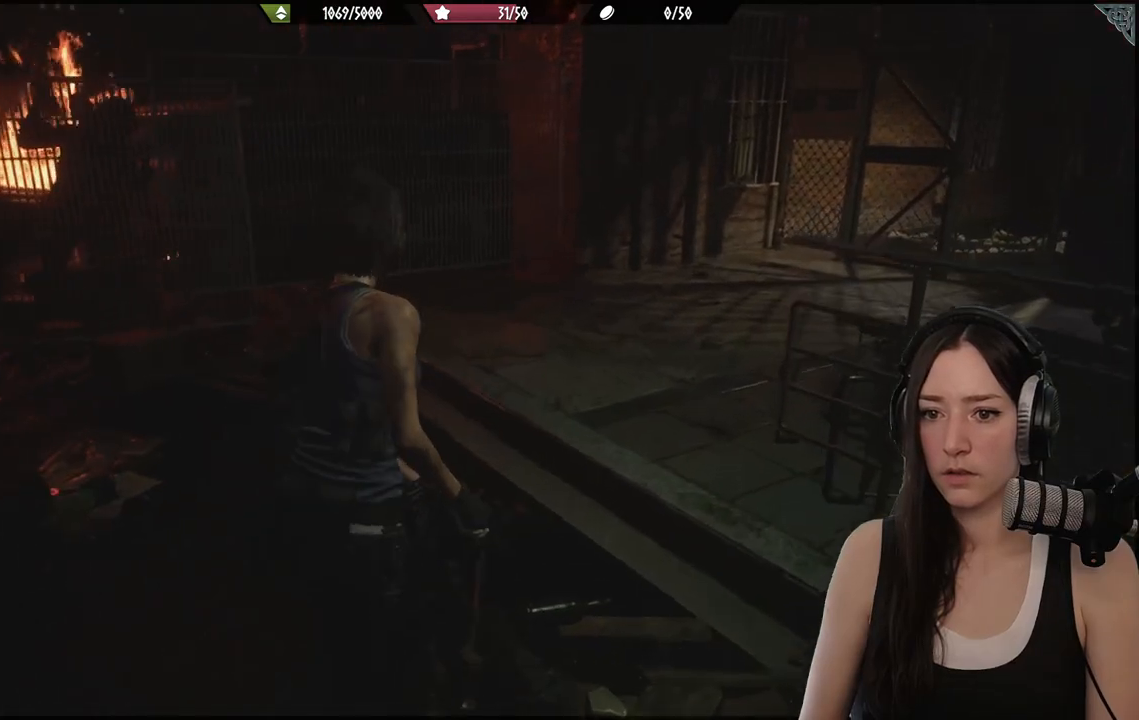
{"dt_ms": 500, "buttons": [], "left_stick": "up-right", "right_stick": "left", "events": [[17, "right_stick", "left"]]}
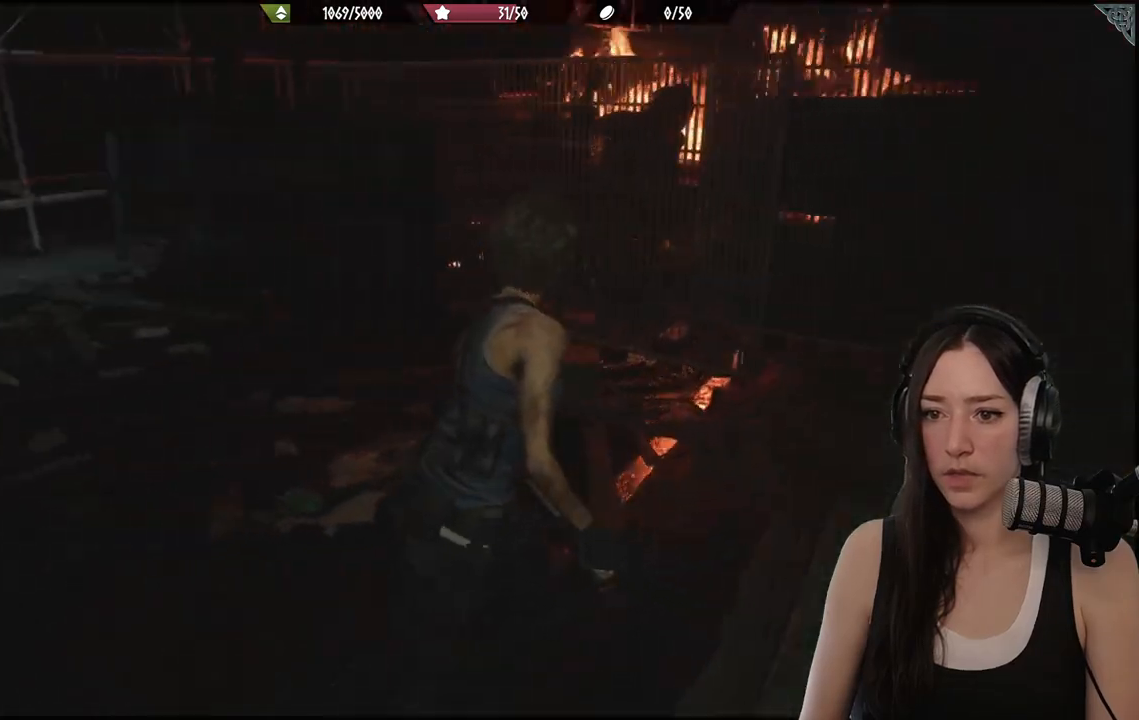
{"dt_ms": 500, "buttons": [], "left_stick": "up-left", "right_stick": "left", "events": [[167, "left_stick", "down-left"], [467, "left_stick", "up-left"]]}
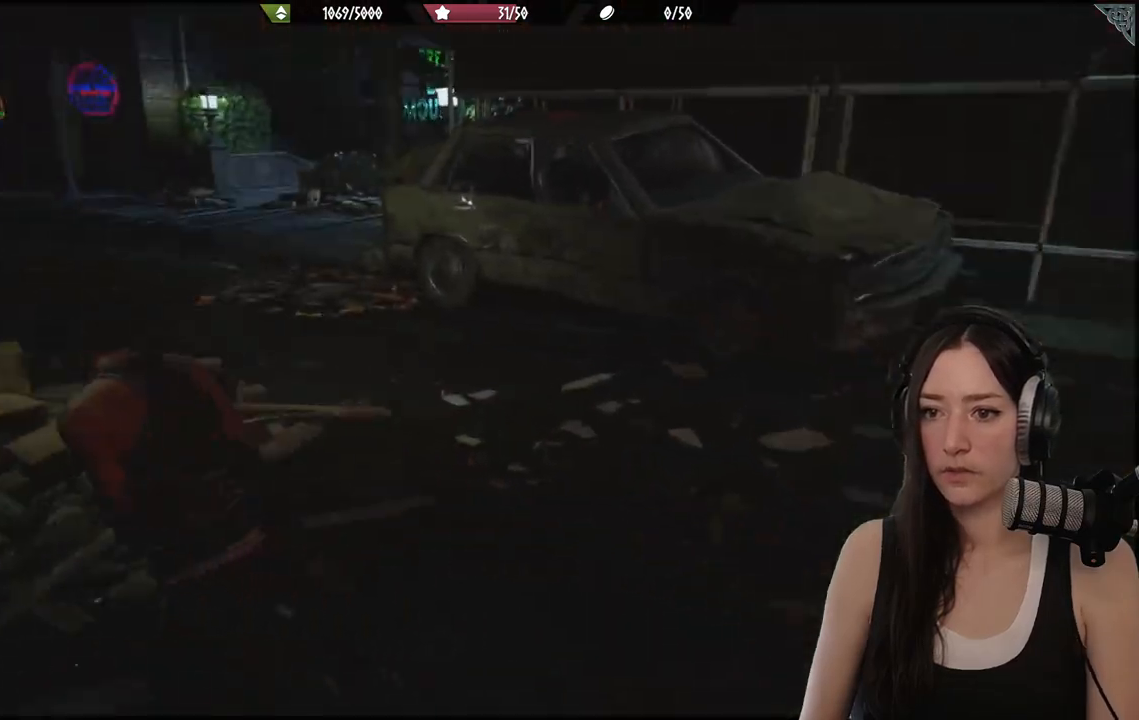
{"dt_ms": 500, "buttons": [], "left_stick": "up", "right_stick": "center", "events": [[67, "left_stick", "up"], [117, "right_stick", "center"]]}
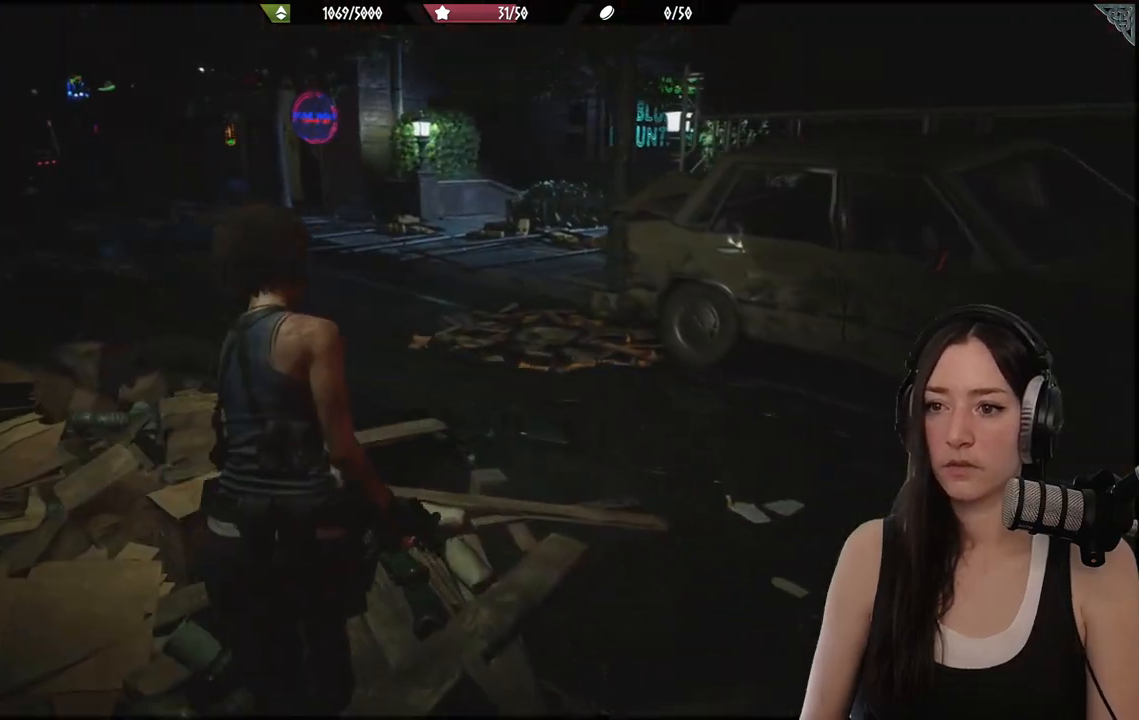
{"dt_ms": 500, "buttons": [], "left_stick": "up", "right_stick": "center", "events": [[317, "right_stick", "up-right"], [483, "right_stick", "center"]]}